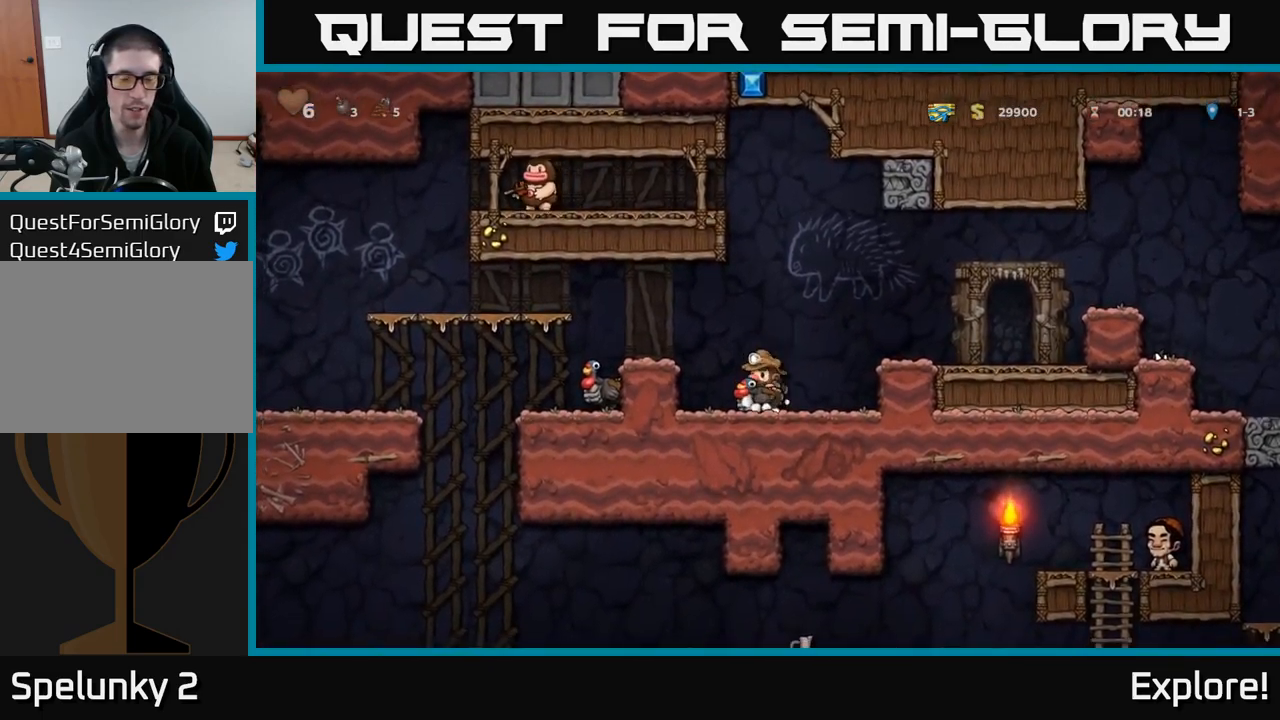
Gameplay with a controller (Xbox layout); each line is a JSON object with the inputs held at the frame after it. "events" lists button and stick changes between this image and that frame as [ms after this image, input, new state], when the widget could be followed in between. Not read: left_stick.
{"buttons": ["A"], "right_stick": "center", "events": [[100, "A", "up"], [200, "DPAD_DOWN", "up"], [284, "DPAD_LEFT", "down"], [350, "A", "down"], [417, "DPAD_LEFT", "up"]]}
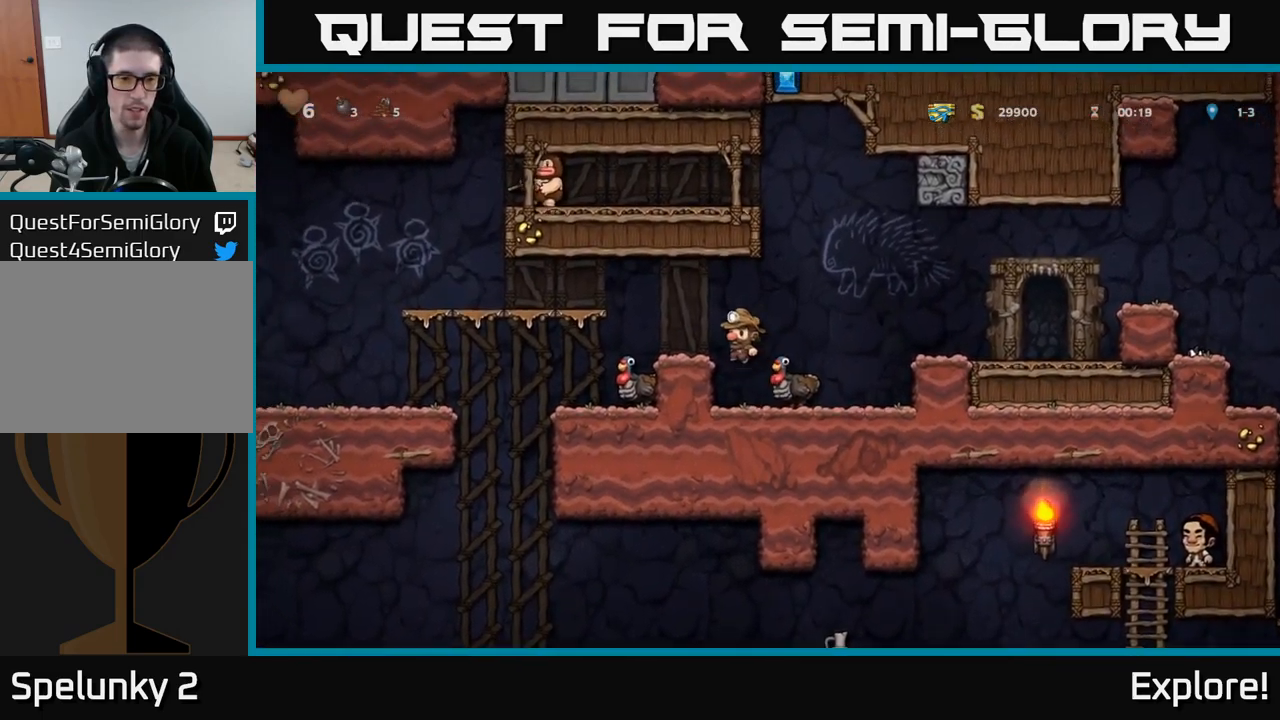
{"buttons": [], "right_stick": "center", "events": [[67, "A", "up"], [150, "DPAD_LEFT", "down"], [267, "DPAD_LEFT", "up"]]}
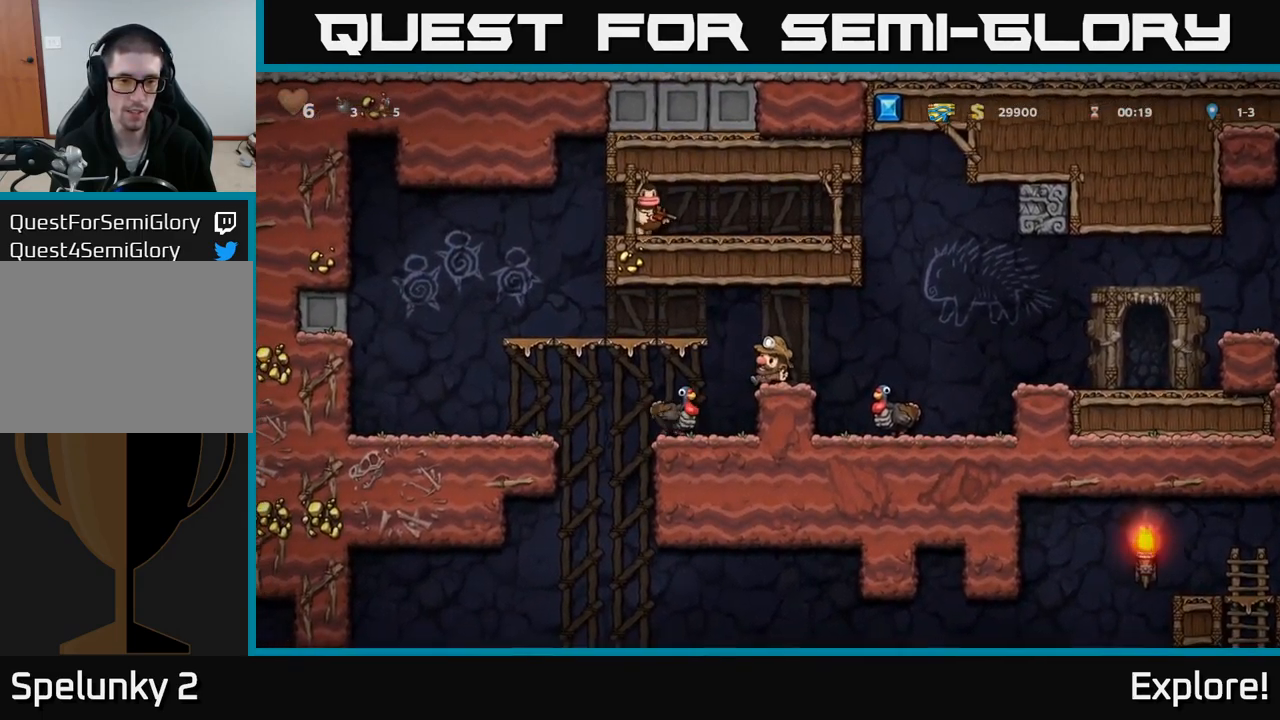
{"buttons": [], "right_stick": "center", "events": []}
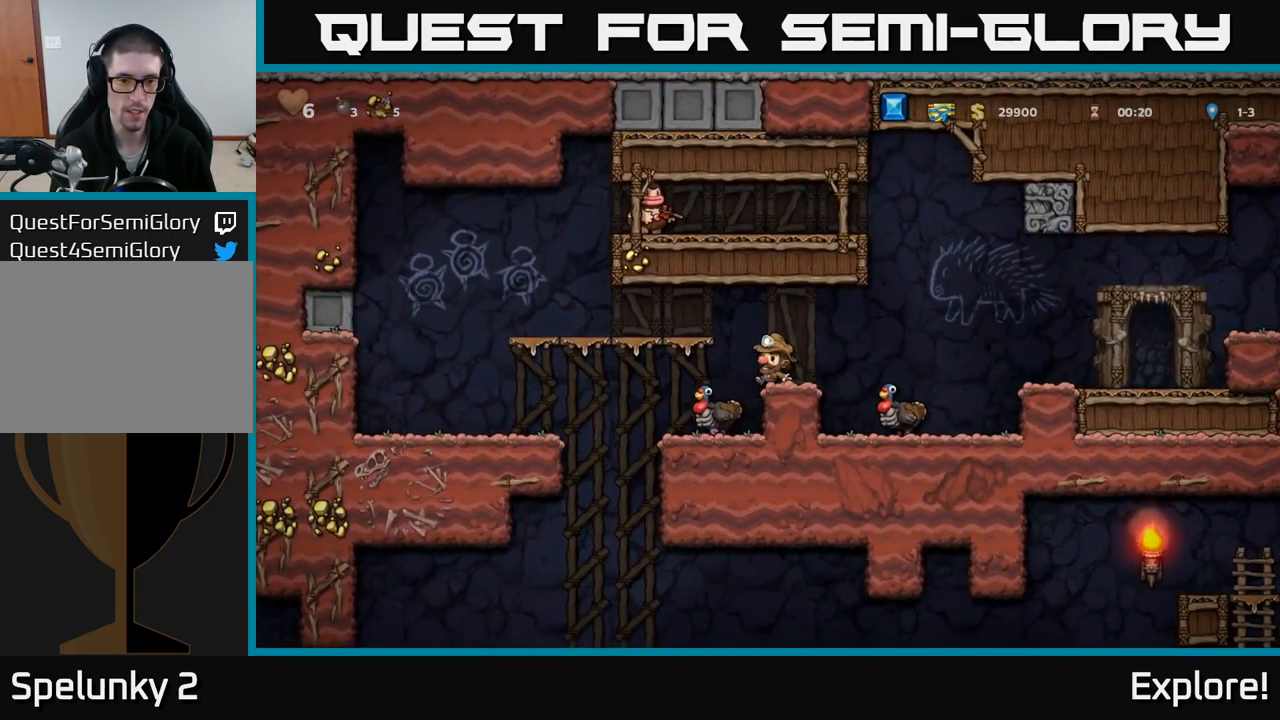
{"buttons": ["DPAD_RIGHT"], "right_stick": "center", "events": [[167, "DPAD_LEFT", "down"], [334, "DPAD_LEFT", "up"], [384, "DPAD_LEFT", "down"], [400, "DPAD_LEFT", "up"], [467, "DPAD_RIGHT", "down"]]}
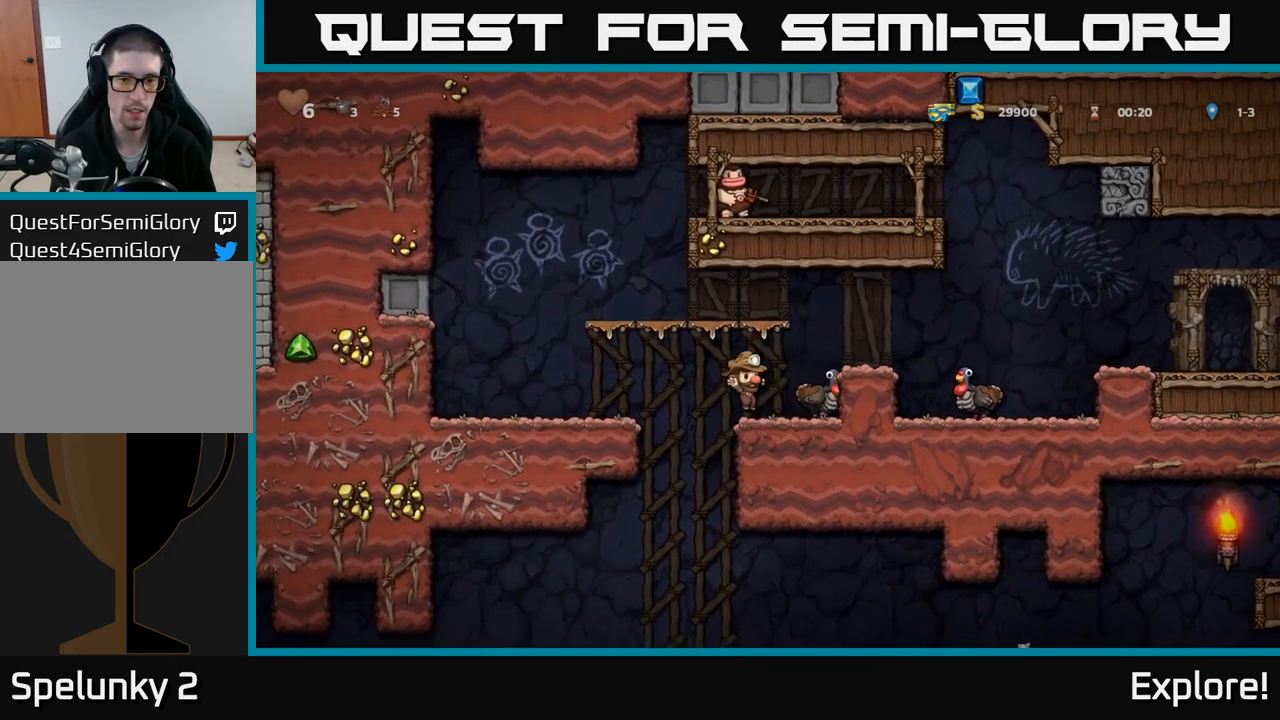
{"buttons": [], "right_stick": "center", "events": [[117, "DPAD_RIGHT", "up"]]}
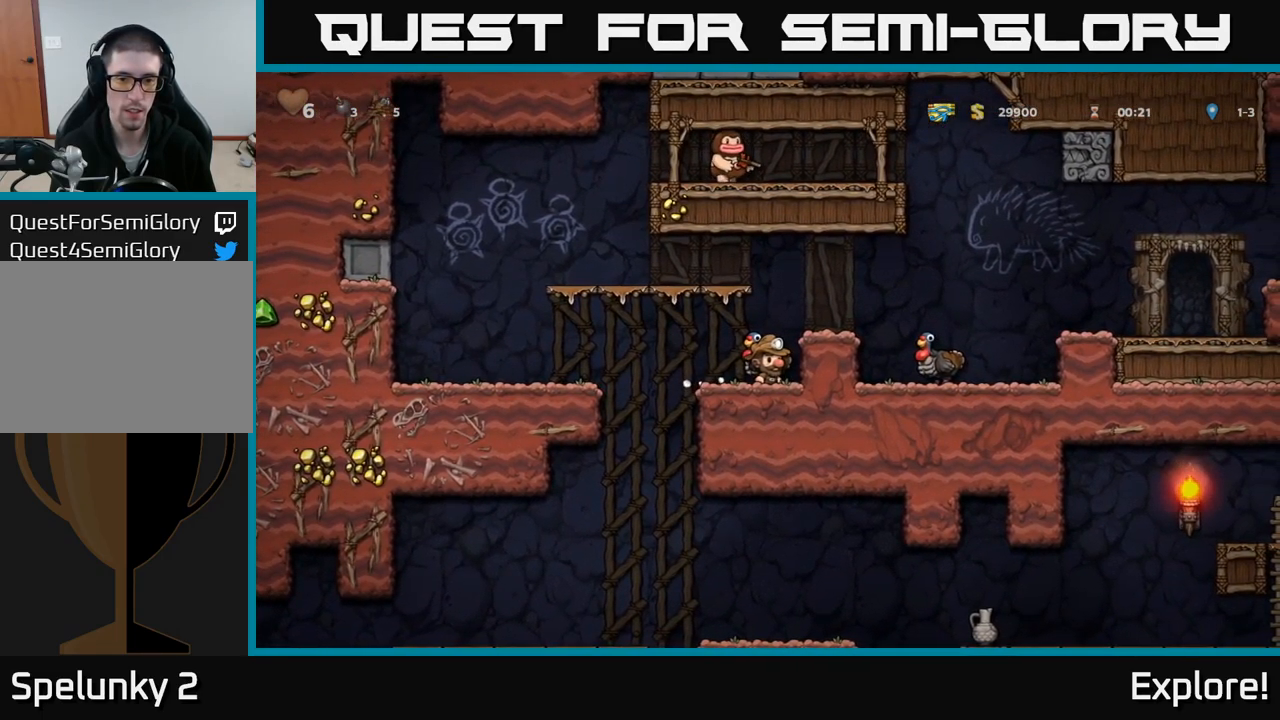
{"buttons": [], "right_stick": "center", "events": [[100, "DPAD_LEFT", "down"], [250, "DPAD_LEFT", "up"], [284, "DPAD_RIGHT", "down"], [367, "X", "down"], [384, "DPAD_RIGHT", "up"], [450, "X", "up"]]}
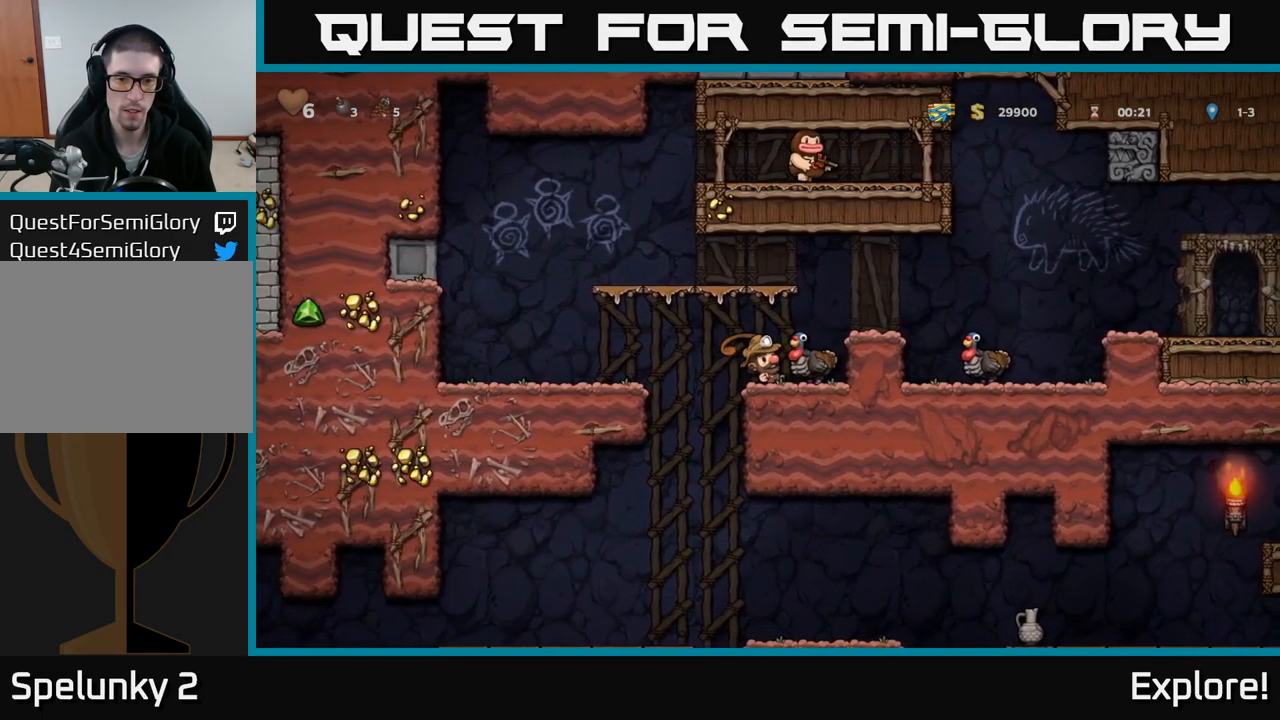
{"buttons": ["DPAD_DOWN"], "right_stick": "center", "events": [[367, "DPAD_RIGHT", "down"], [467, "DPAD_DOWN", "down"], [500, "DPAD_RIGHT", "up"]]}
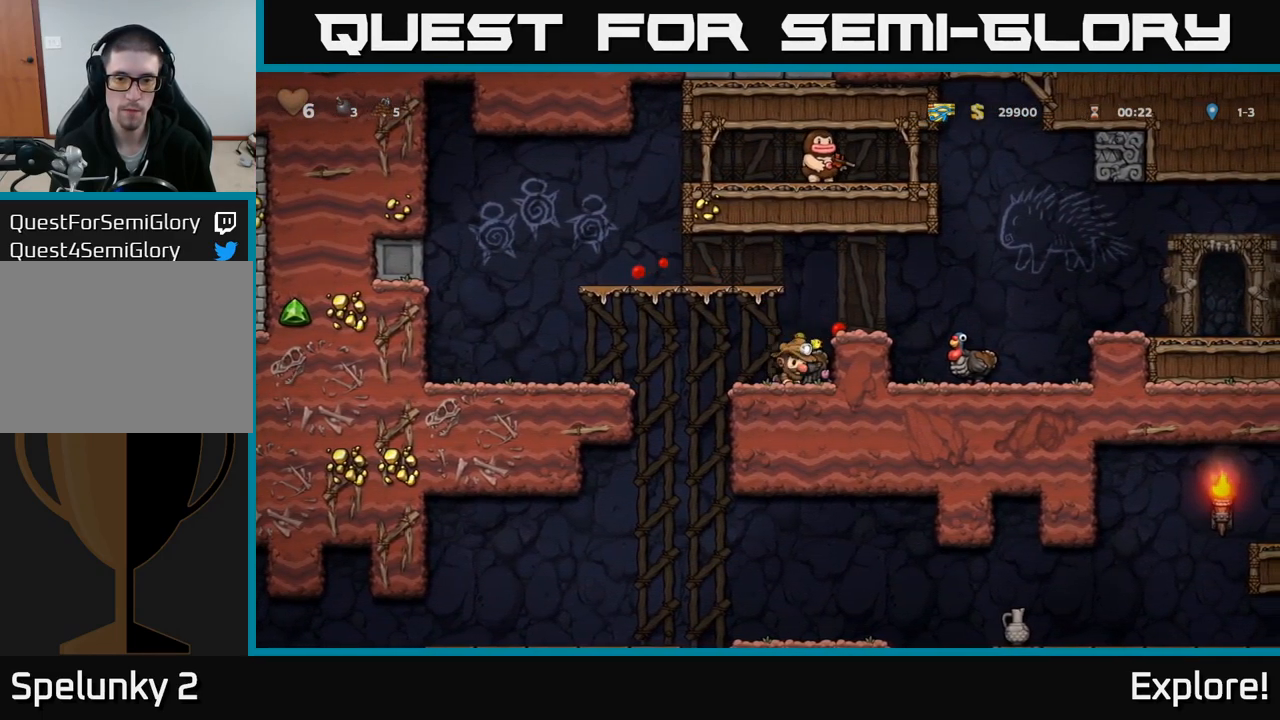
{"buttons": ["DPAD_RIGHT"], "right_stick": "center", "events": [[50, "X", "down"], [134, "DPAD_DOWN", "up"], [134, "DPAD_RIGHT", "down"], [151, "X", "up"], [184, "A", "down"], [467, "A", "up"]]}
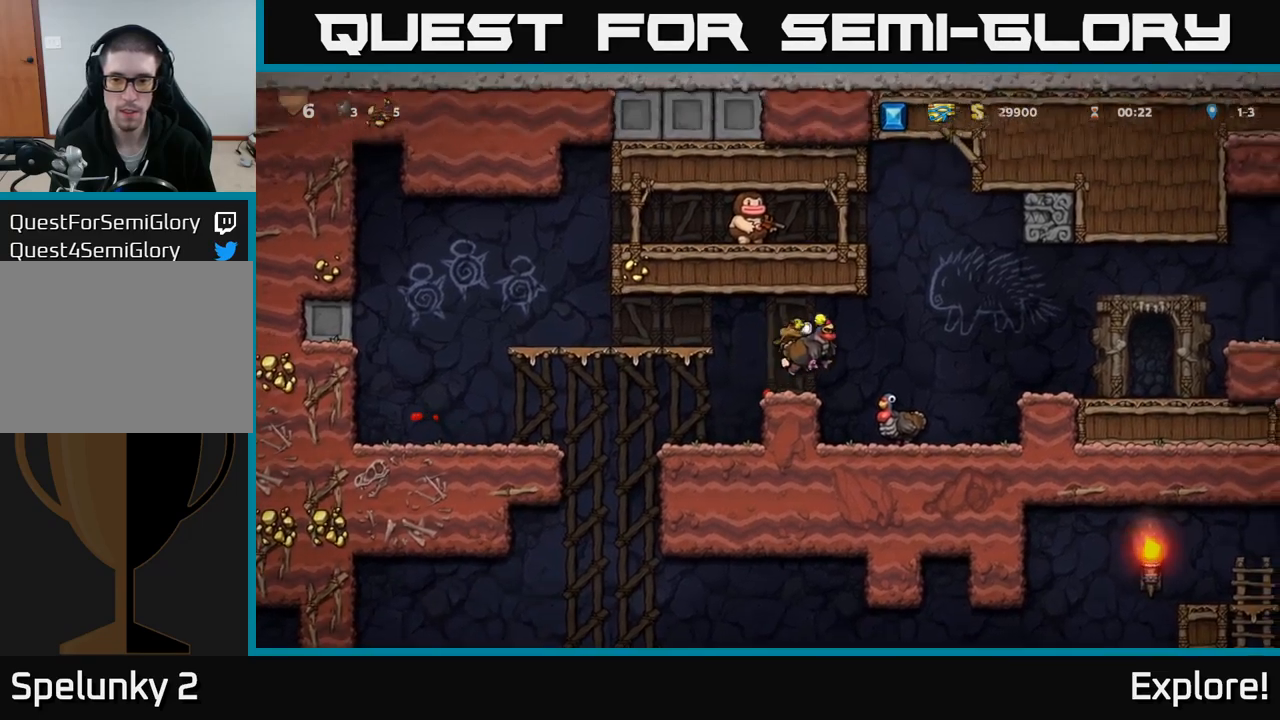
{"buttons": [], "right_stick": "center", "events": [[317, "DPAD_RIGHT", "up"]]}
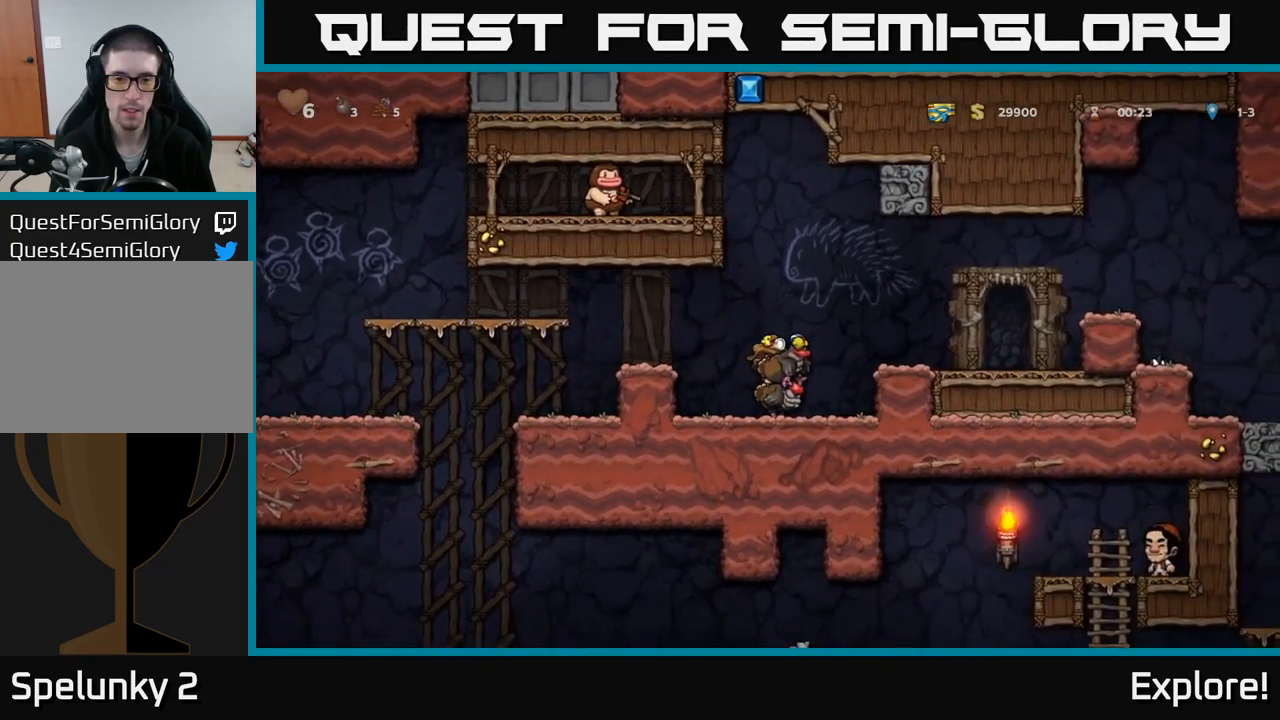
{"buttons": ["DPAD_DOWN"], "right_stick": "center", "events": [[33, "DPAD_DOWN", "down"], [283, "A", "down"], [417, "A", "up"]]}
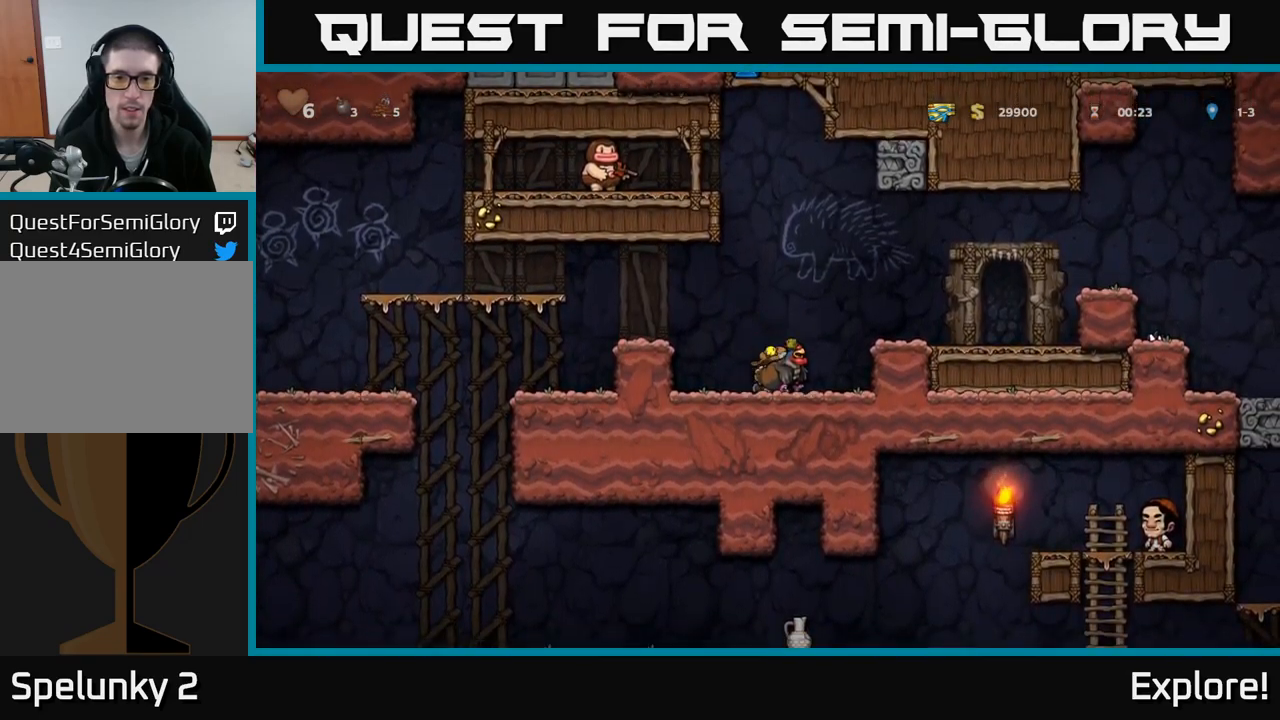
{"buttons": ["DPAD_LEFT"], "right_stick": "center", "events": [[83, "DPAD_DOWN", "up"], [83, "DPAD_RIGHT", "down"], [183, "DPAD_DOWN", "down"], [217, "DPAD_RIGHT", "up"], [250, "X", "down"], [350, "X", "up"], [367, "DPAD_DOWN", "up"], [450, "DPAD_LEFT", "down"]]}
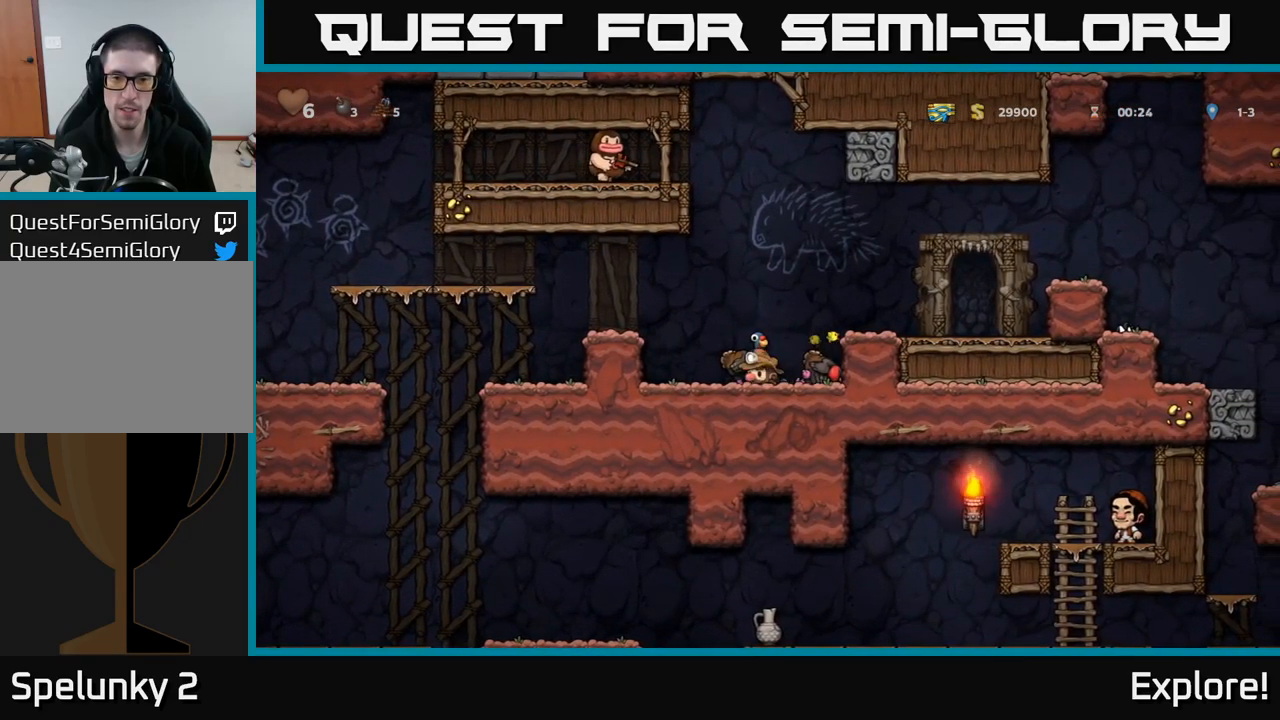
{"buttons": ["DPAD_RIGHT"], "right_stick": "center", "events": [[33, "DPAD_LEFT", "up"], [417, "DPAD_RIGHT", "down"]]}
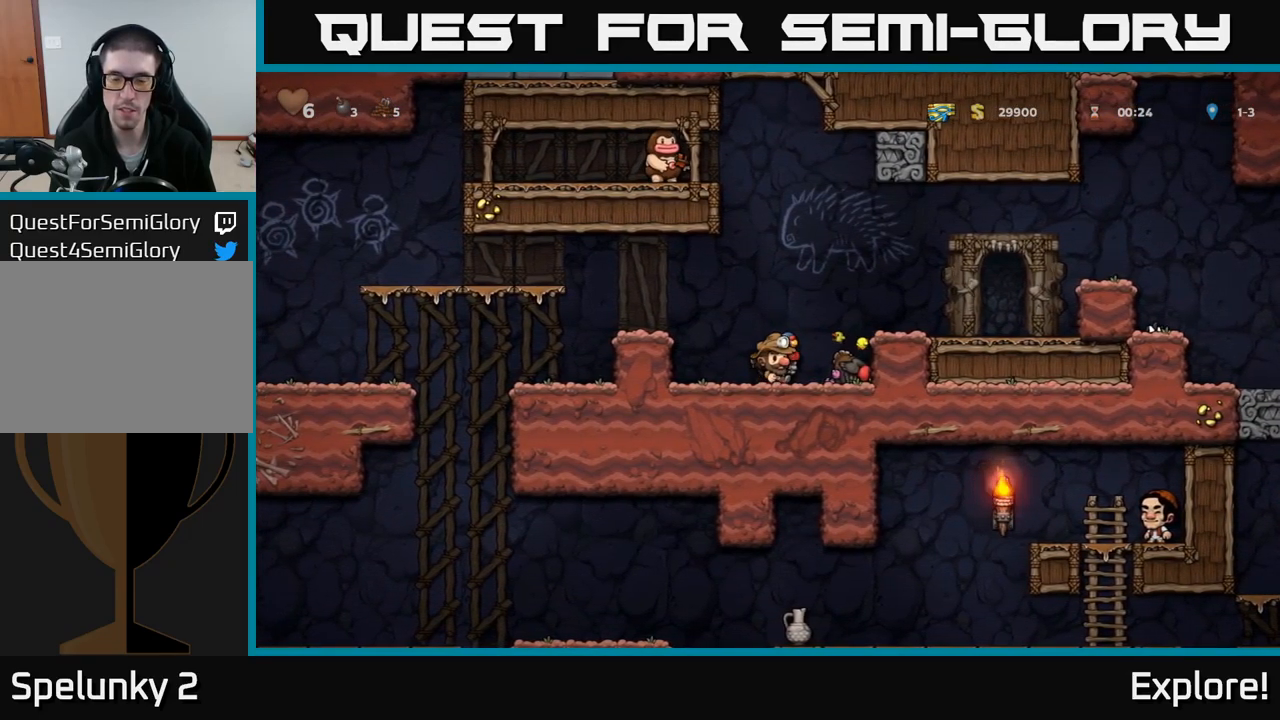
{"buttons": [], "right_stick": "center", "events": [[117, "DPAD_RIGHT", "up"]]}
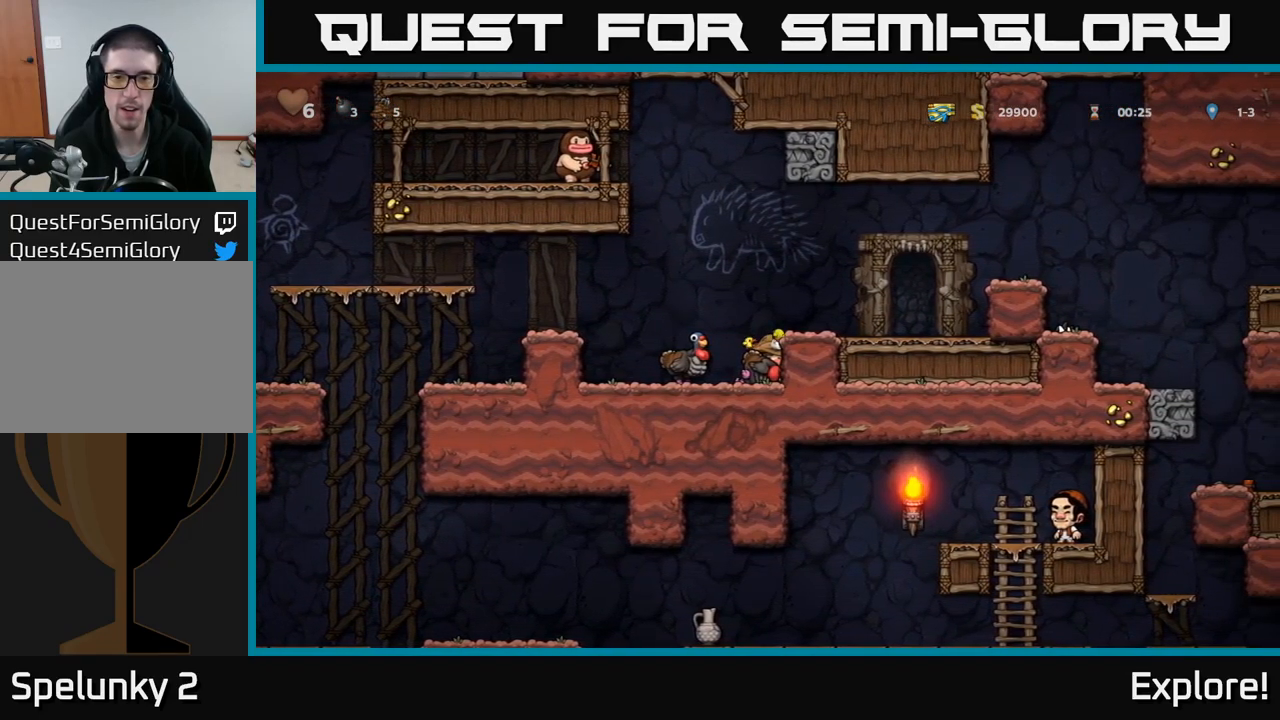
{"buttons": [], "right_stick": "center", "events": []}
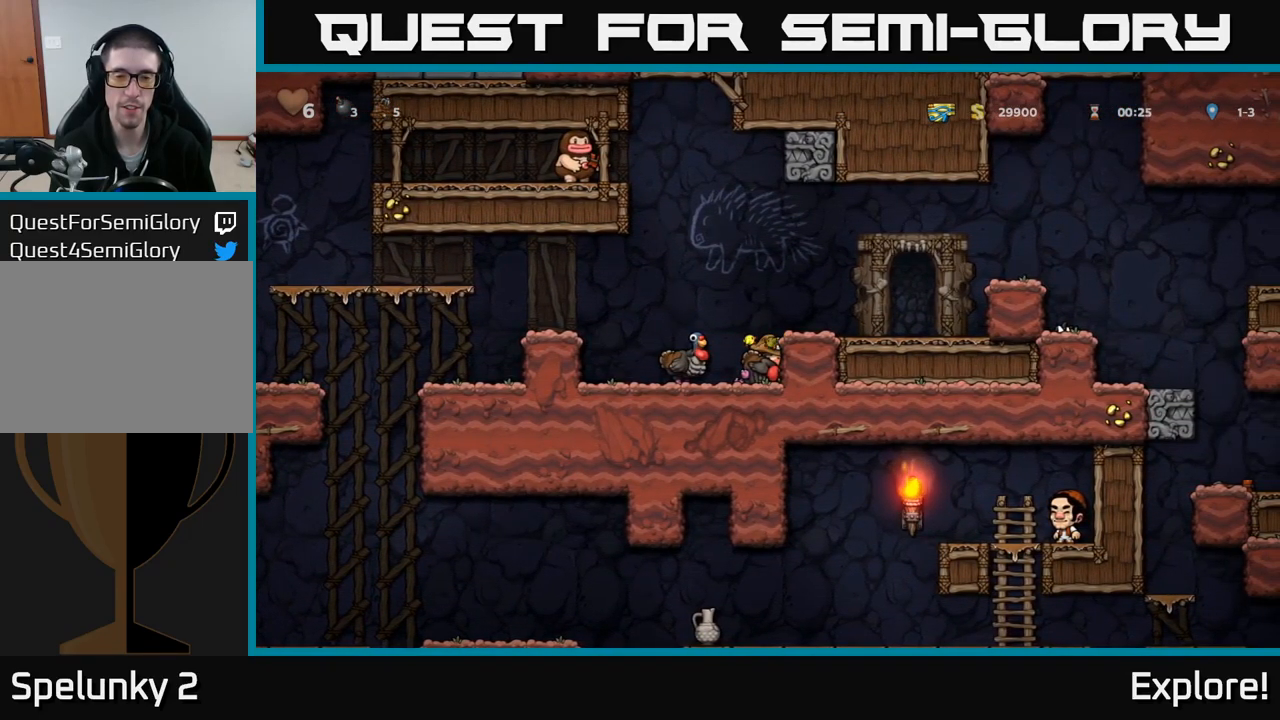
{"buttons": [], "right_stick": "center", "events": []}
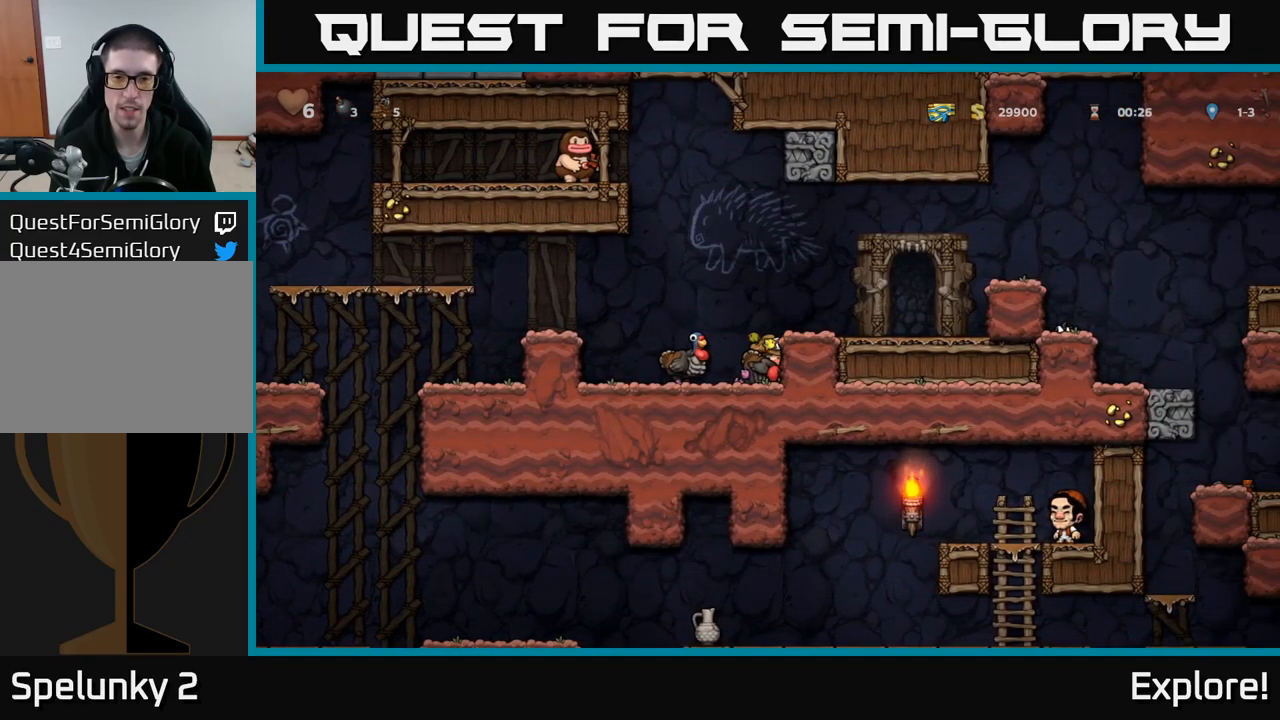
{"buttons": [], "right_stick": "center", "events": []}
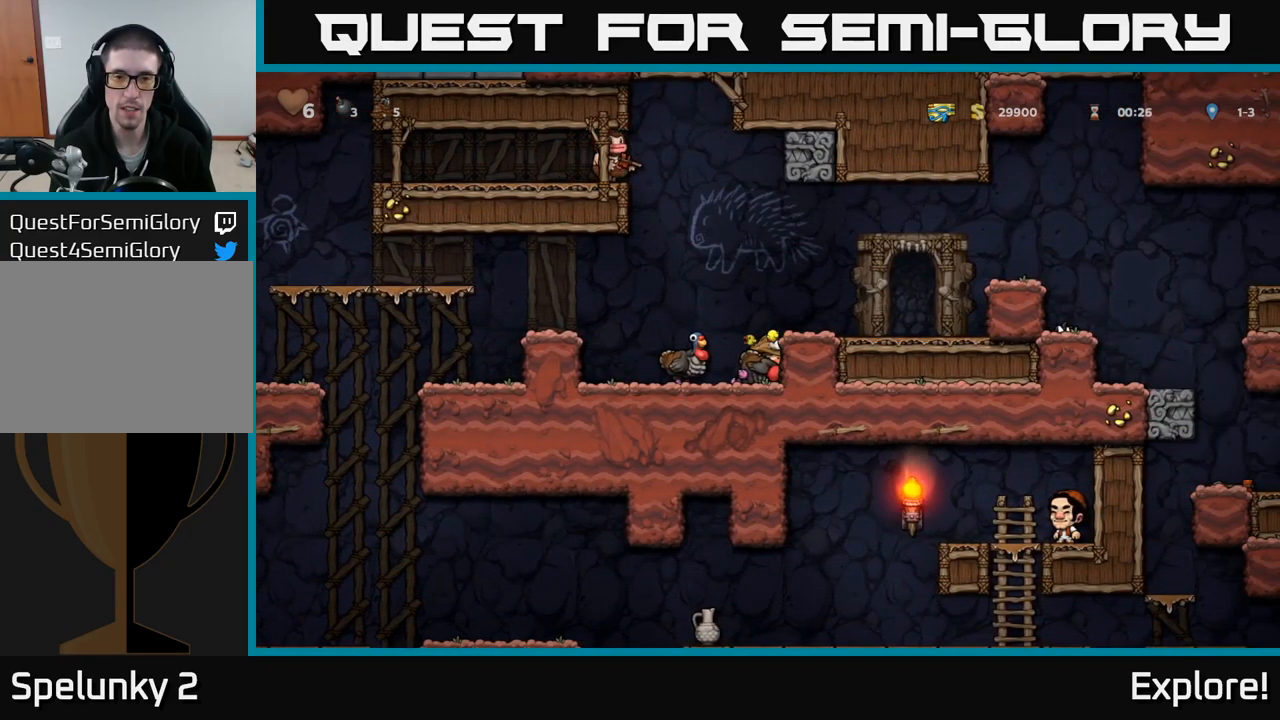
{"buttons": ["A"], "right_stick": "center", "events": [[400, "A", "down"]]}
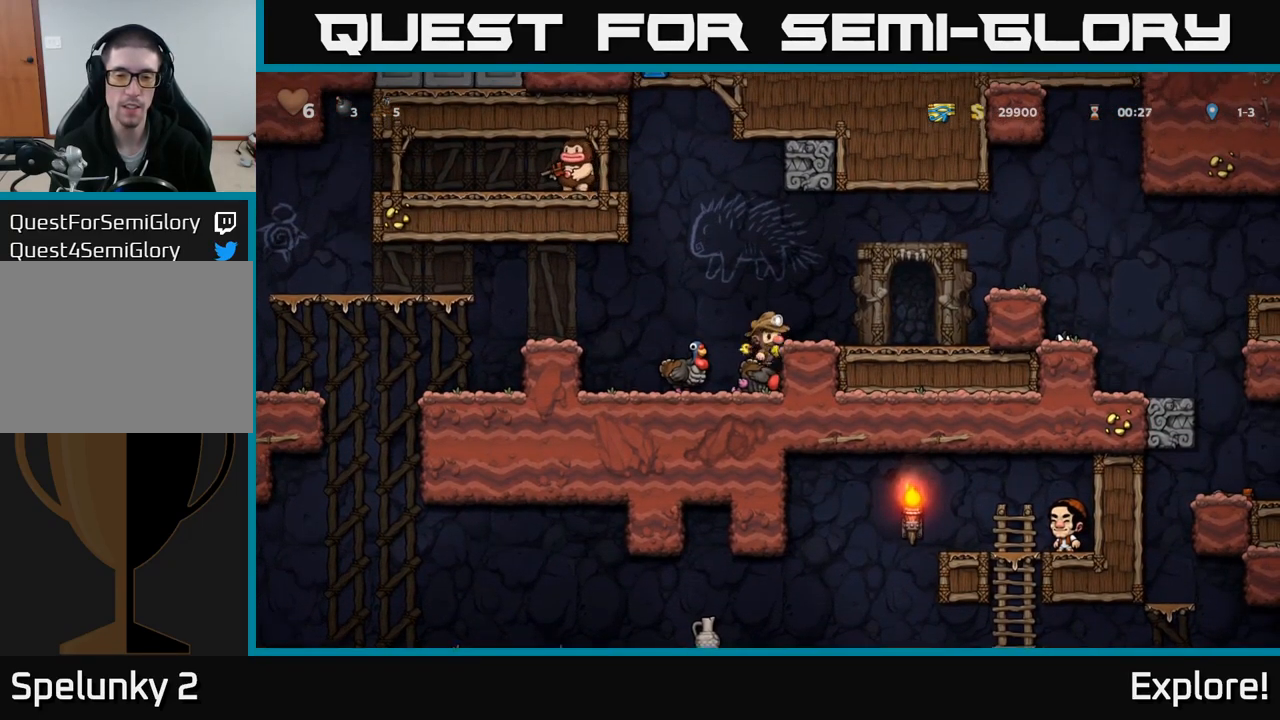
{"buttons": [], "right_stick": "center", "events": [[67, "A", "up"]]}
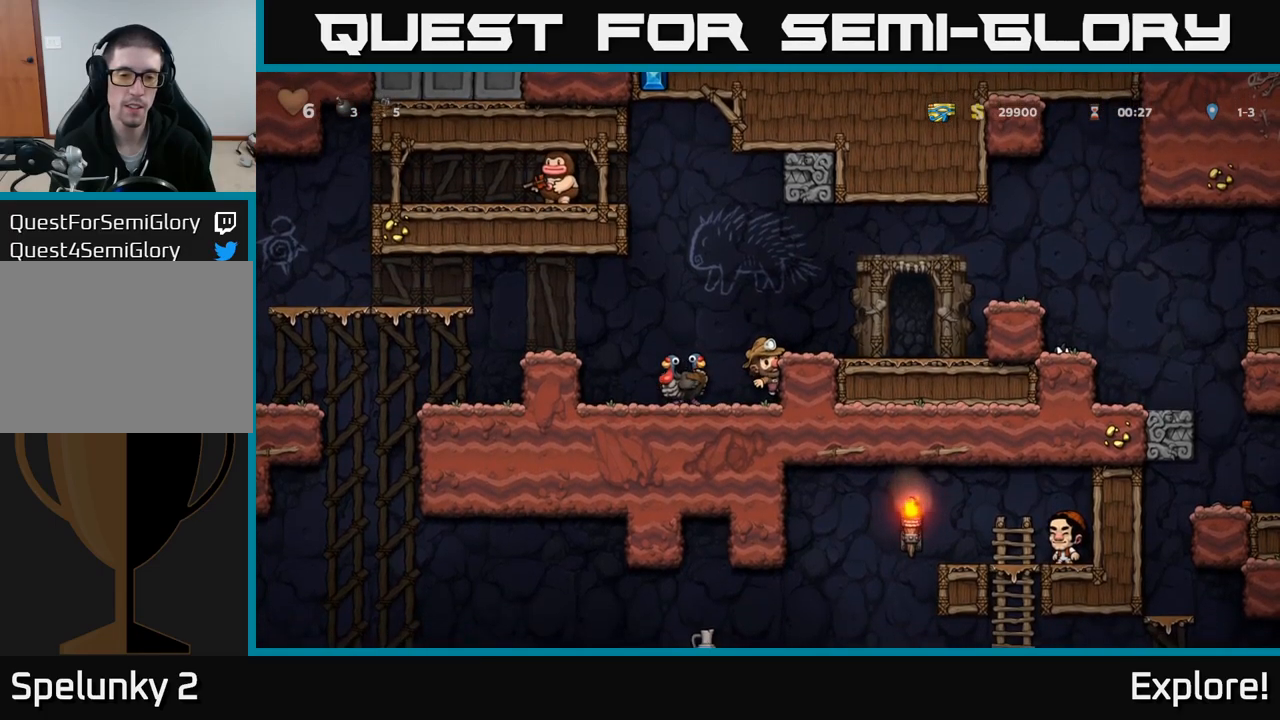
{"buttons": ["DPAD_LEFT"], "right_stick": "center", "events": [[183, "DPAD_LEFT", "down"], [200, "A", "down"], [367, "A", "up"]]}
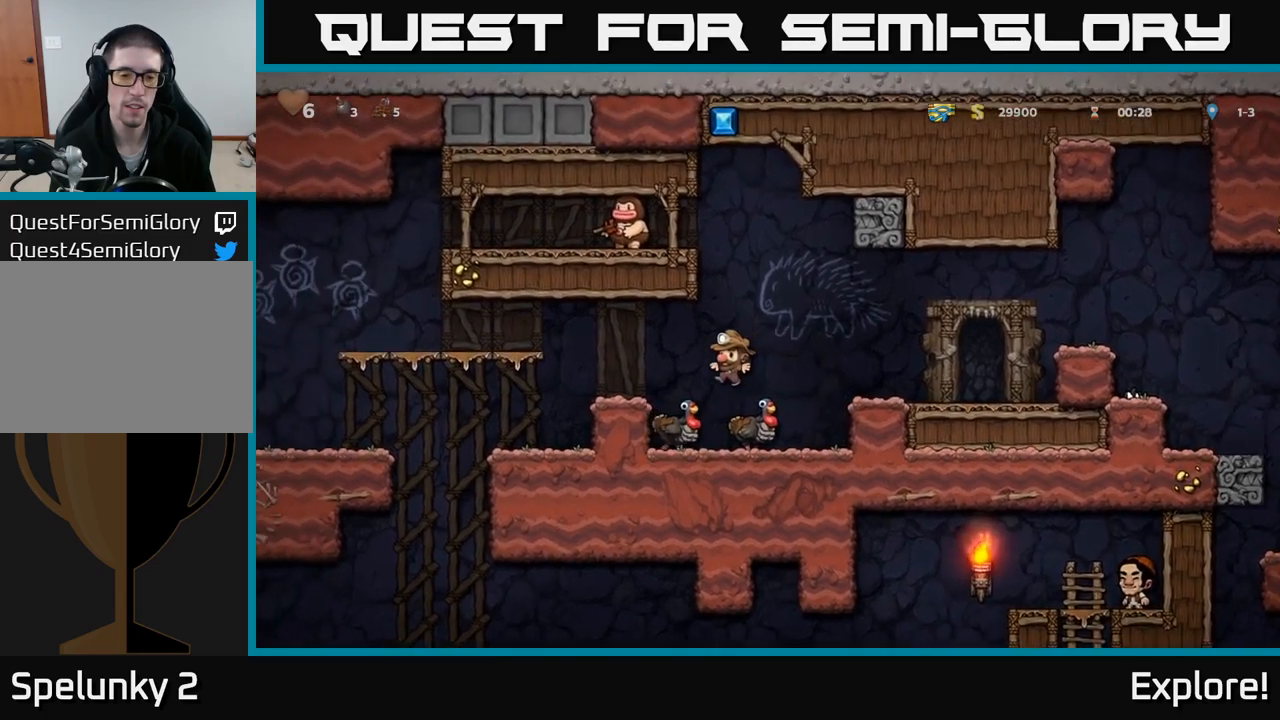
{"buttons": [], "right_stick": "center", "events": [[33, "DPAD_LEFT", "up"]]}
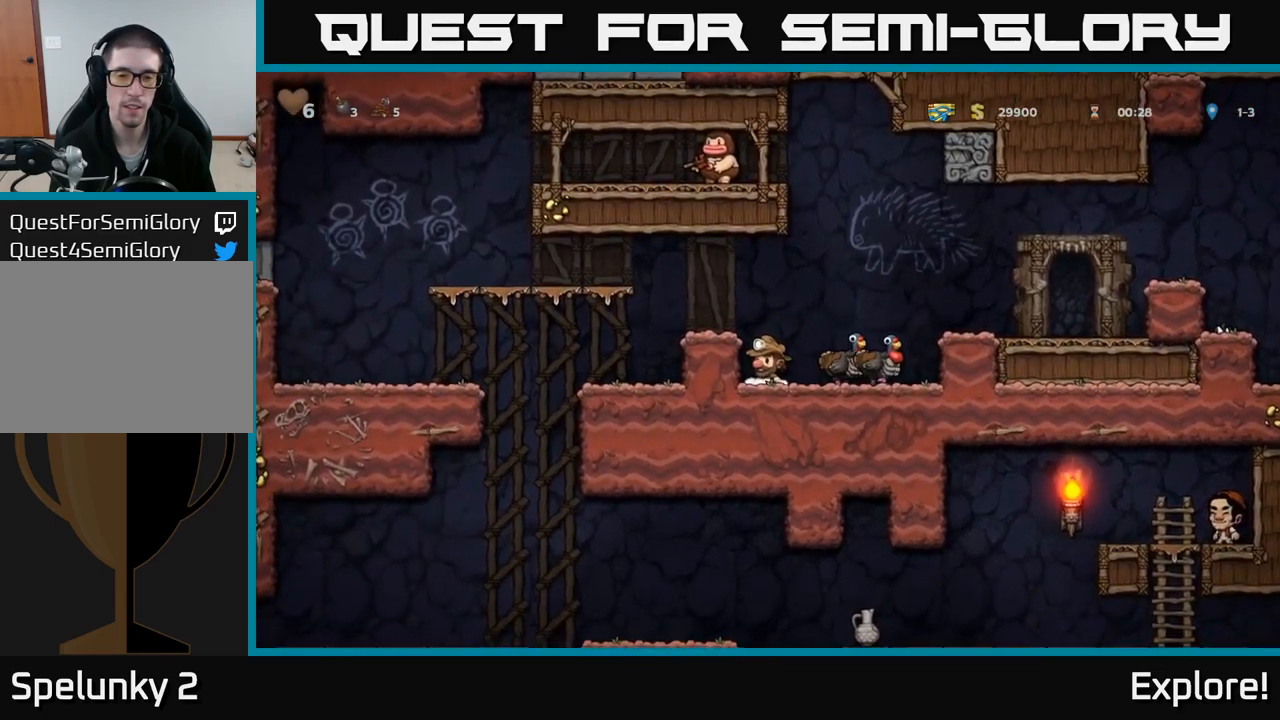
{"buttons": [], "right_stick": "center", "events": [[67, "A", "down"], [67, "DPAD_RIGHT", "down"], [200, "A", "up"], [333, "DPAD_RIGHT", "up"], [433, "DPAD_LEFT", "down"], [500, "DPAD_LEFT", "up"]]}
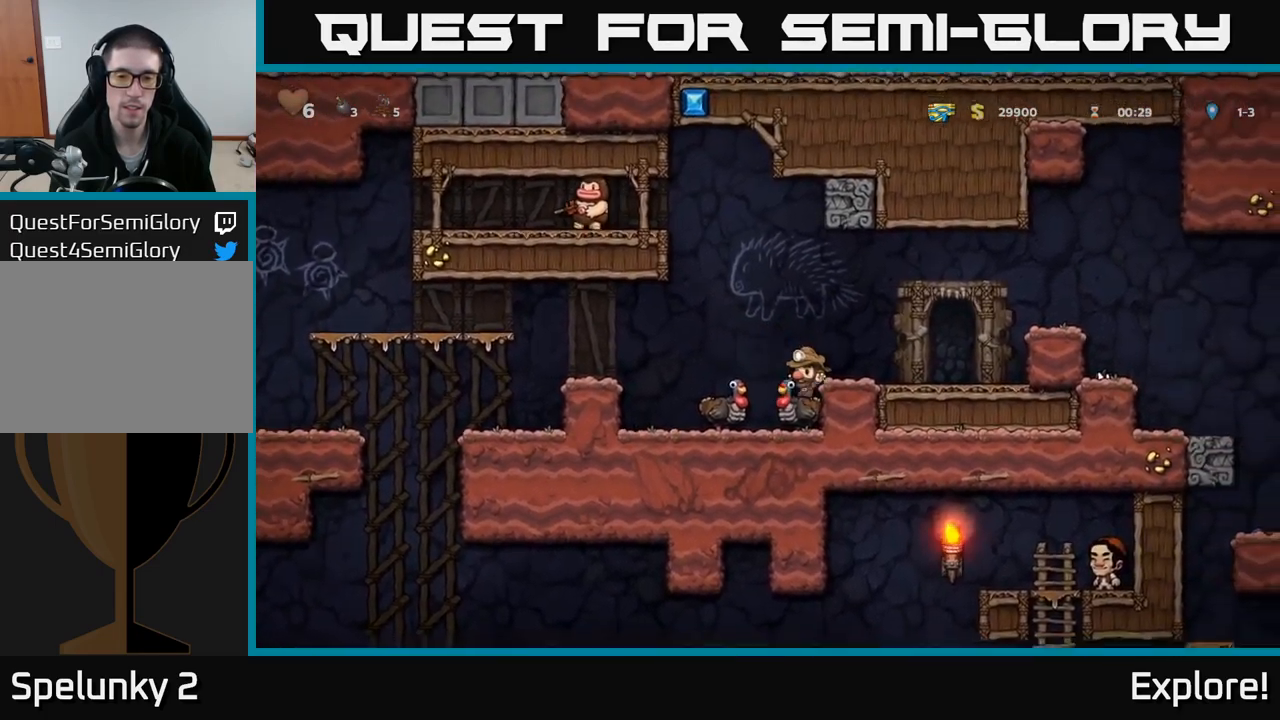
{"buttons": [], "right_stick": "center", "events": []}
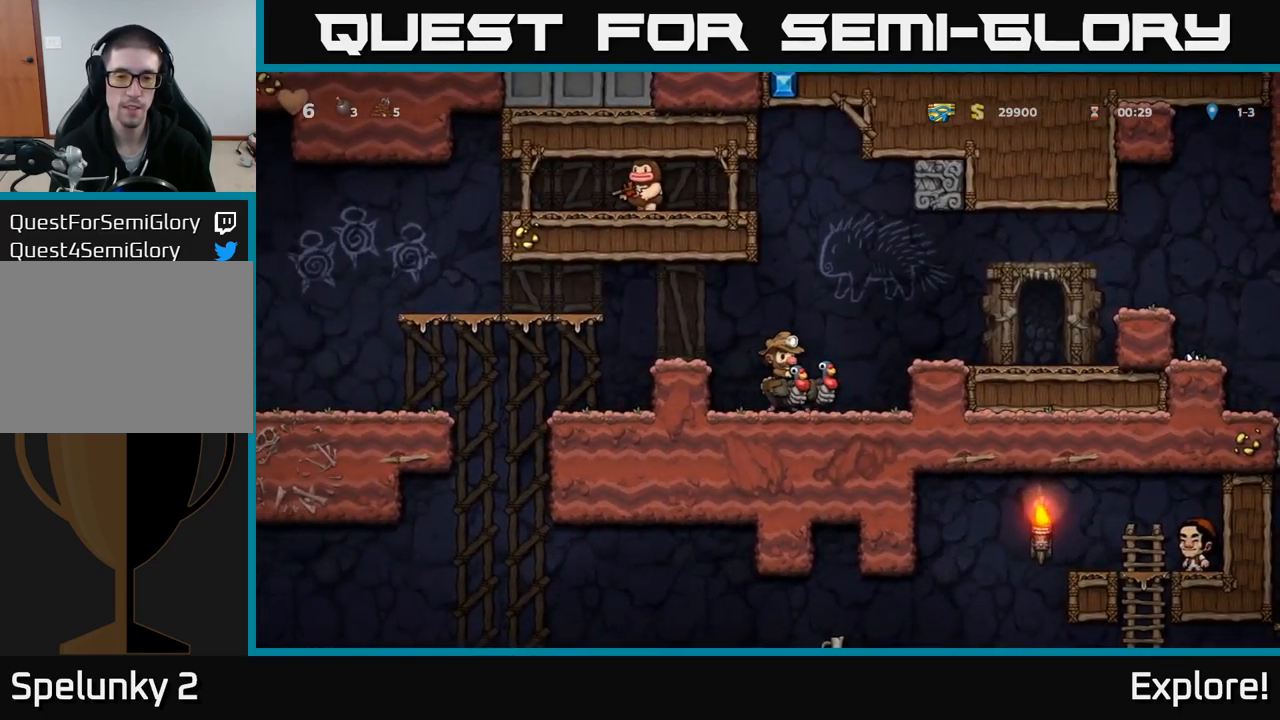
{"buttons": [], "right_stick": "center", "events": []}
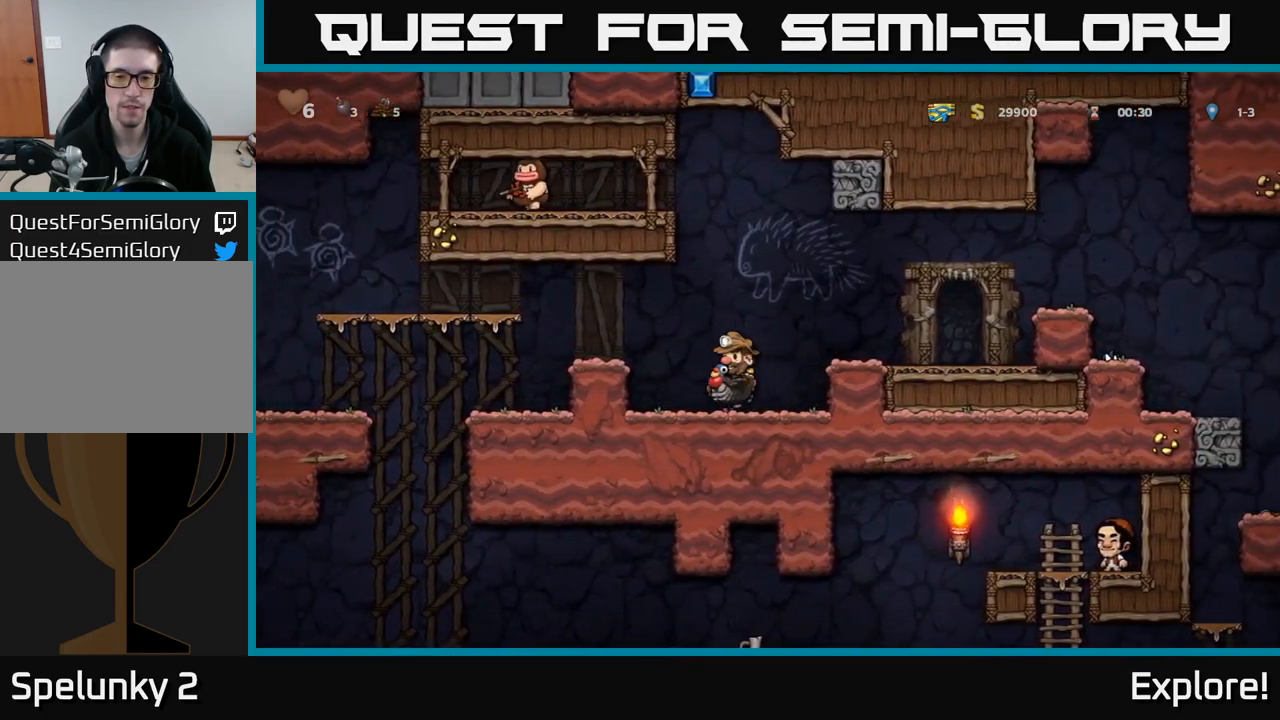
{"buttons": [], "right_stick": "center", "events": []}
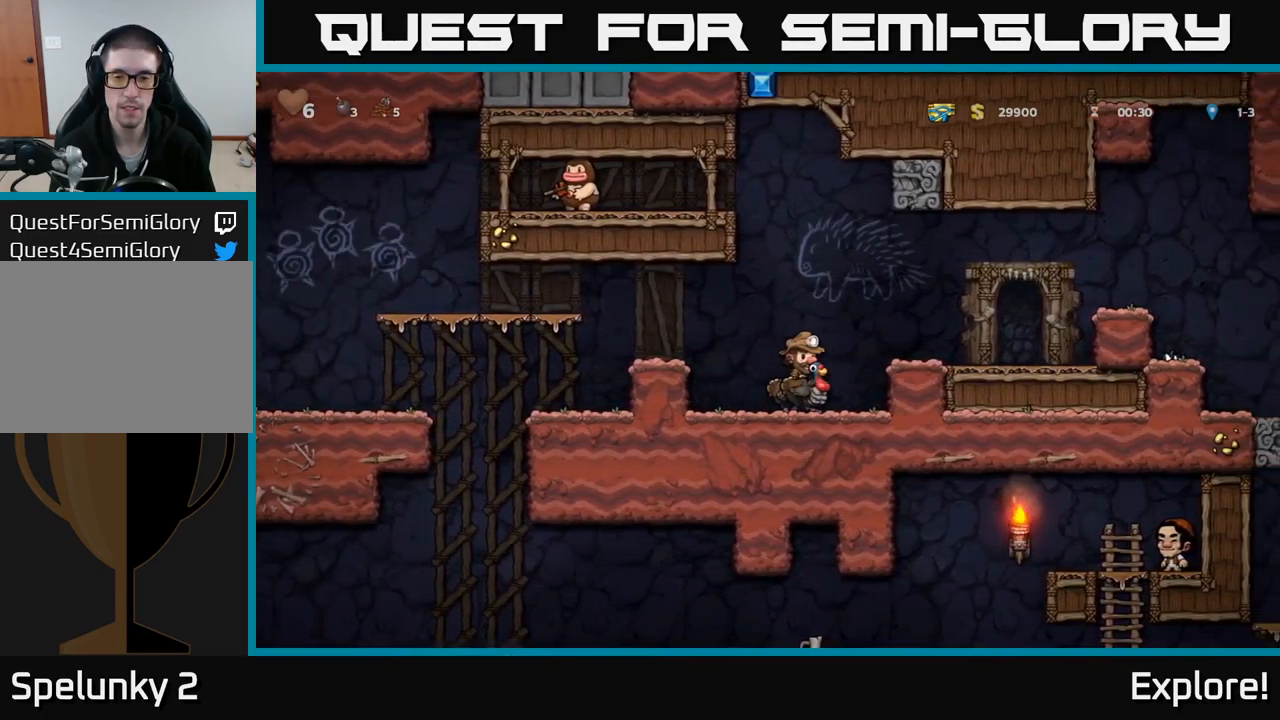
{"buttons": [], "right_stick": "center", "events": []}
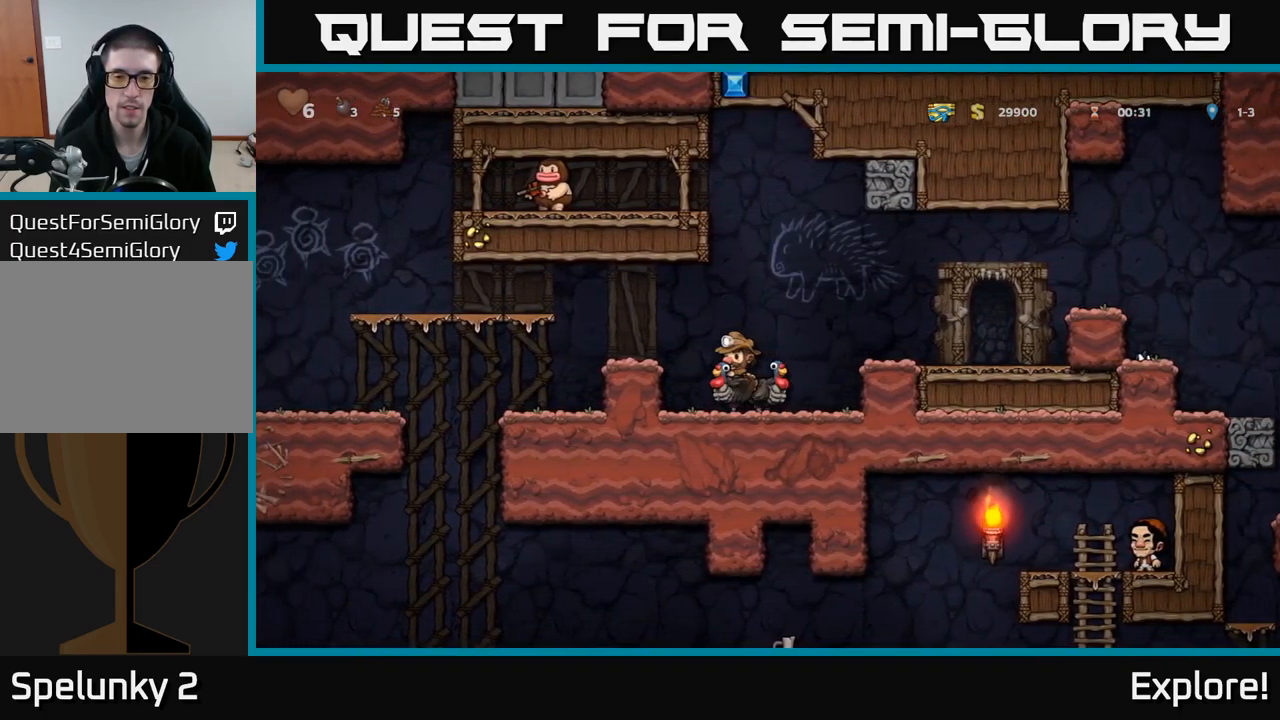
{"buttons": [], "right_stick": "center", "events": [[317, "DPAD_RIGHT", "down"], [467, "DPAD_RIGHT", "up"]]}
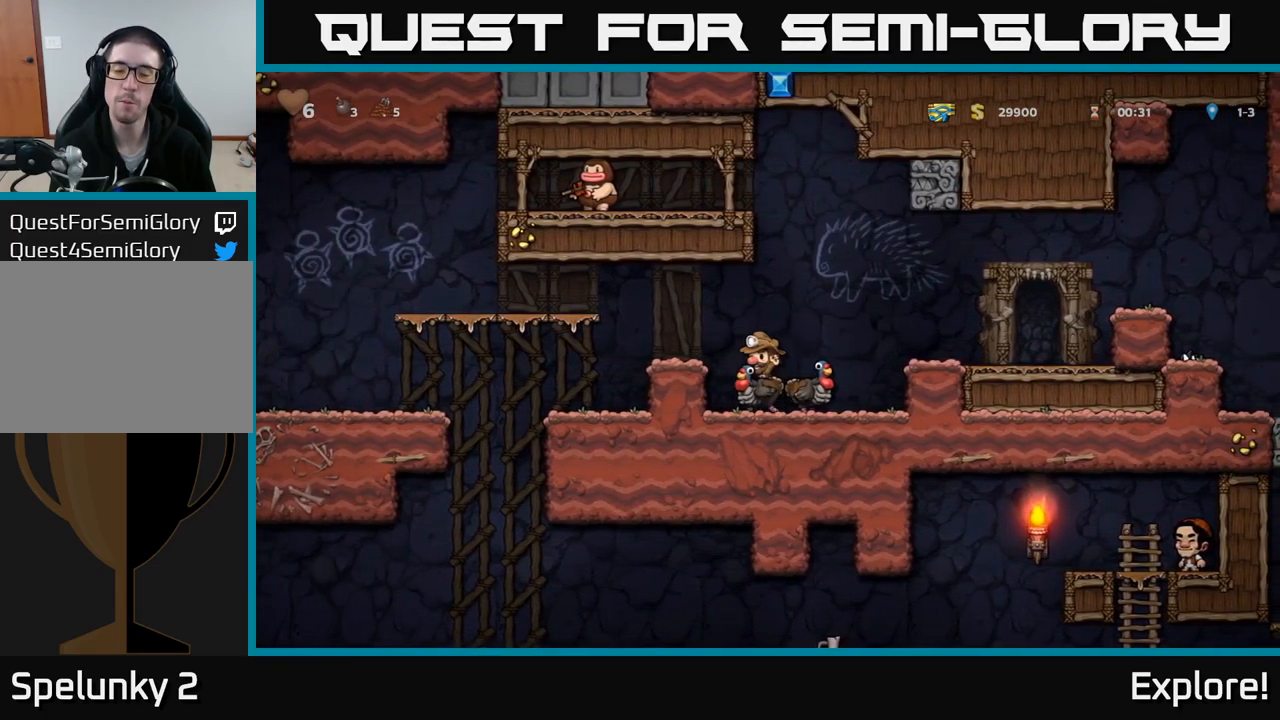
{"buttons": ["DPAD_RIGHT"], "right_stick": "center", "events": [[400, "DPAD_RIGHT", "down"]]}
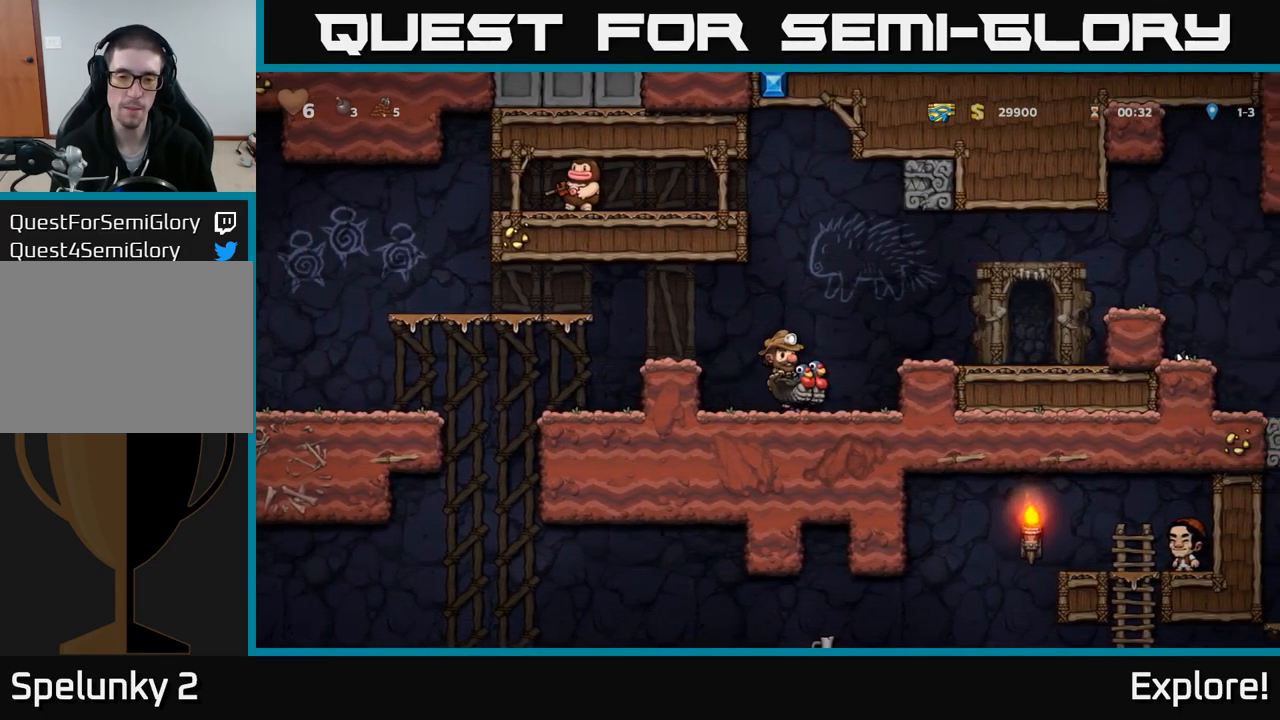
{"buttons": ["A", "DPAD_DOWN"], "right_stick": "center", "events": [[183, "DPAD_RIGHT", "up"], [400, "DPAD_DOWN", "down"], [500, "A", "down"]]}
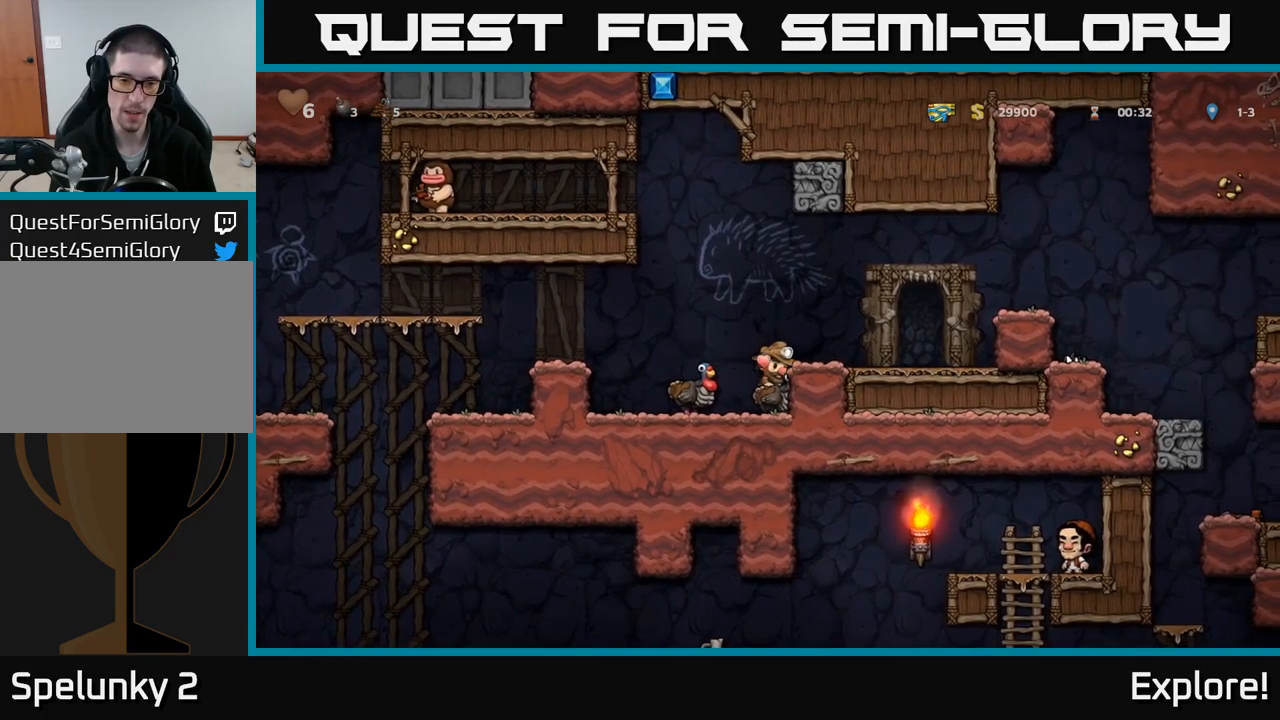
{"buttons": ["X", "DPAD_DOWN"], "right_stick": "center", "events": [[117, "A", "up"], [234, "DPAD_LEFT", "down"], [250, "DPAD_DOWN", "up"], [400, "DPAD_DOWN", "down"], [417, "DPAD_LEFT", "up"], [484, "X", "down"]]}
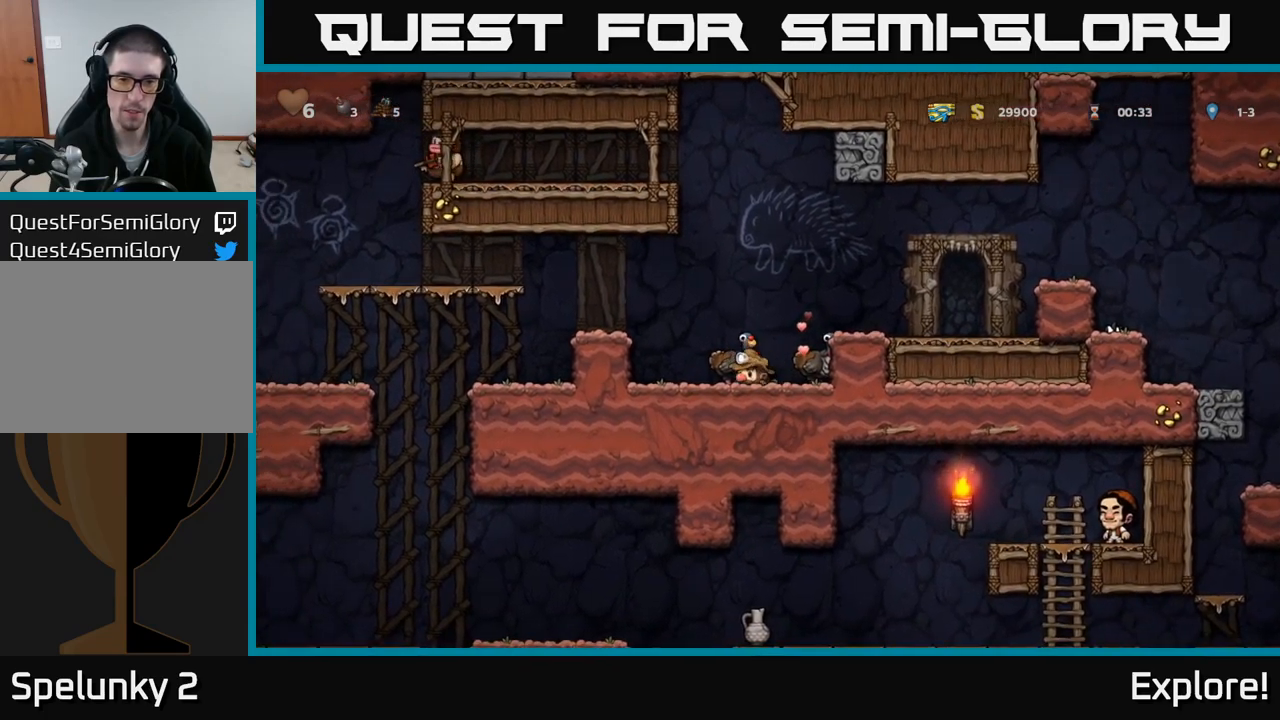
{"buttons": [], "right_stick": "center", "events": [[34, "DPAD_DOWN", "up"], [50, "X", "up"], [67, "DPAD_RIGHT", "down"], [100, "DPAD_RIGHT", "up"], [117, "A", "down"], [250, "A", "up"], [250, "DPAD_RIGHT", "down"], [334, "DPAD_RIGHT", "up"]]}